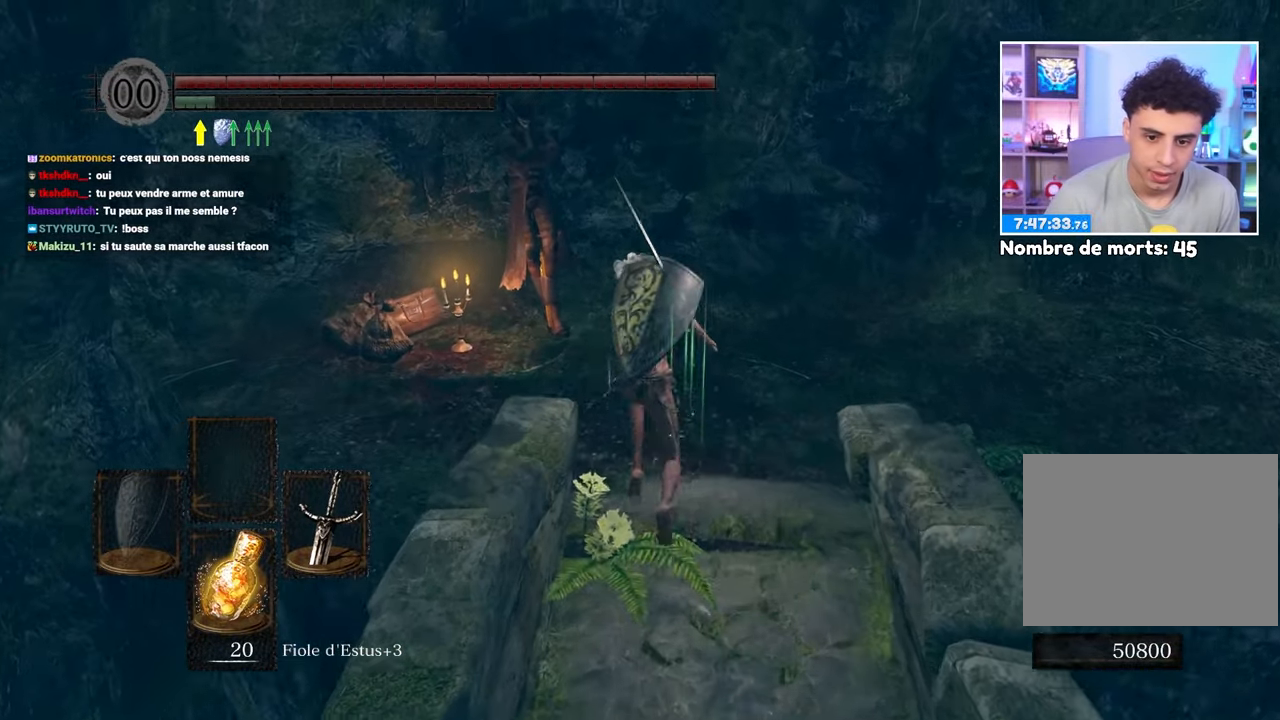
Gameplay with a controller (Xbox layout); each line is a JSON object with the inputs held at the frame after it. "button_events" lists button changes between this image and that frame as [ms after this image, input, new state], when the widget could be followed in between (sticks are given only as held states). Not read: L3 R3.
{"buttons": ["A"], "left_stick": "up", "right_stick": "center", "button_events": [[133, "B", "up"], [317, "A", "down"], [383, "A", "up"], [450, "A", "down"]]}
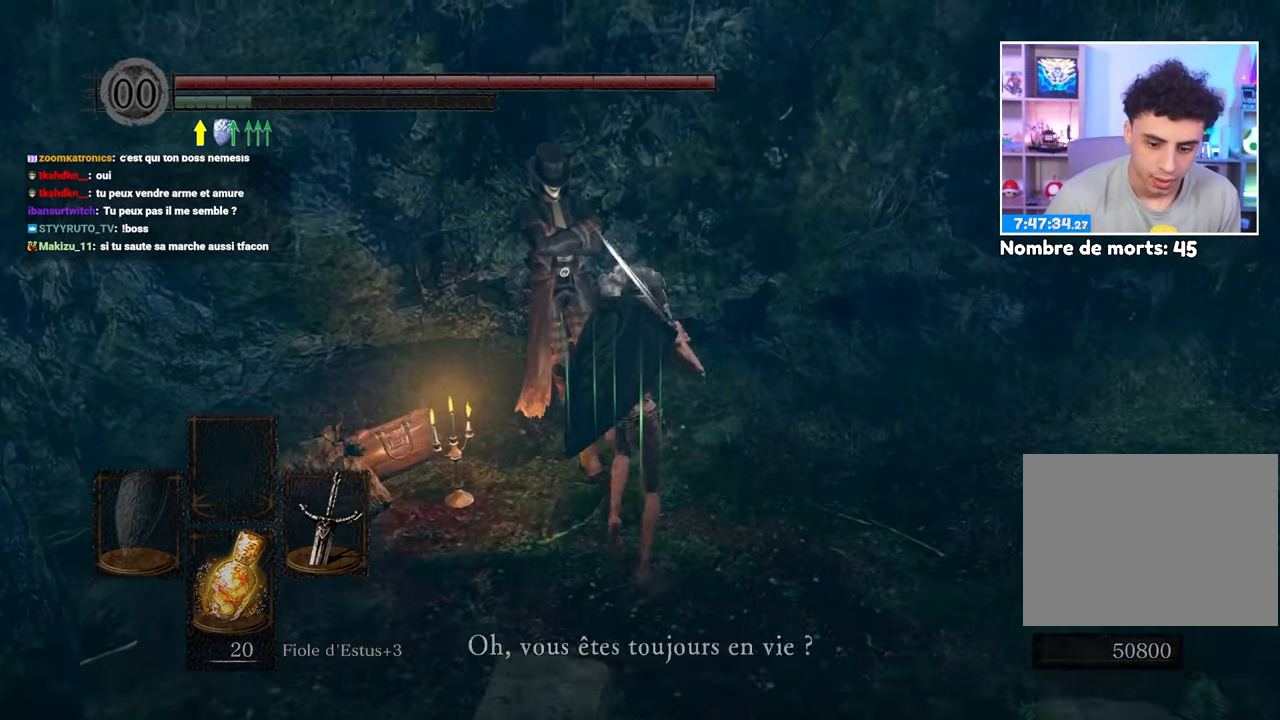
{"buttons": [], "left_stick": "center", "right_stick": "center", "button_events": [[50, "A", "up"], [150, "A", "down"], [233, "A", "up"], [283, "A", "down"], [383, "A", "up"]]}
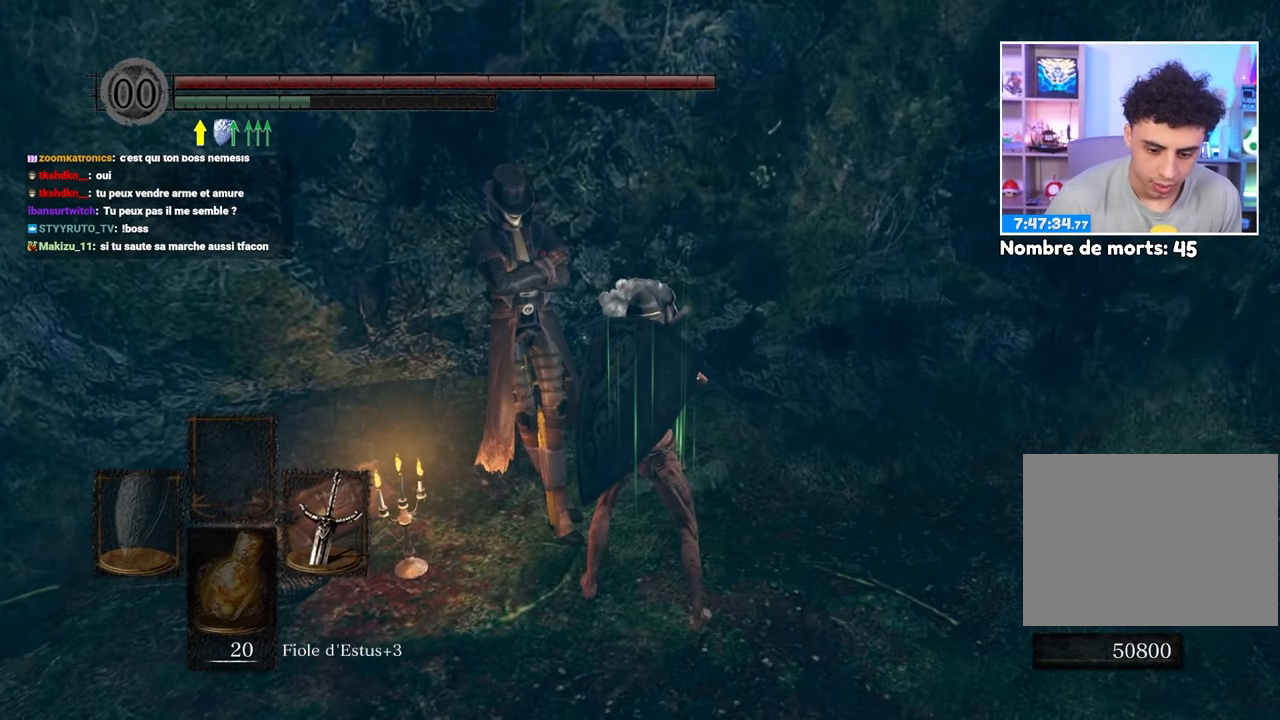
{"buttons": [], "left_stick": "center", "right_stick": "center", "button_events": []}
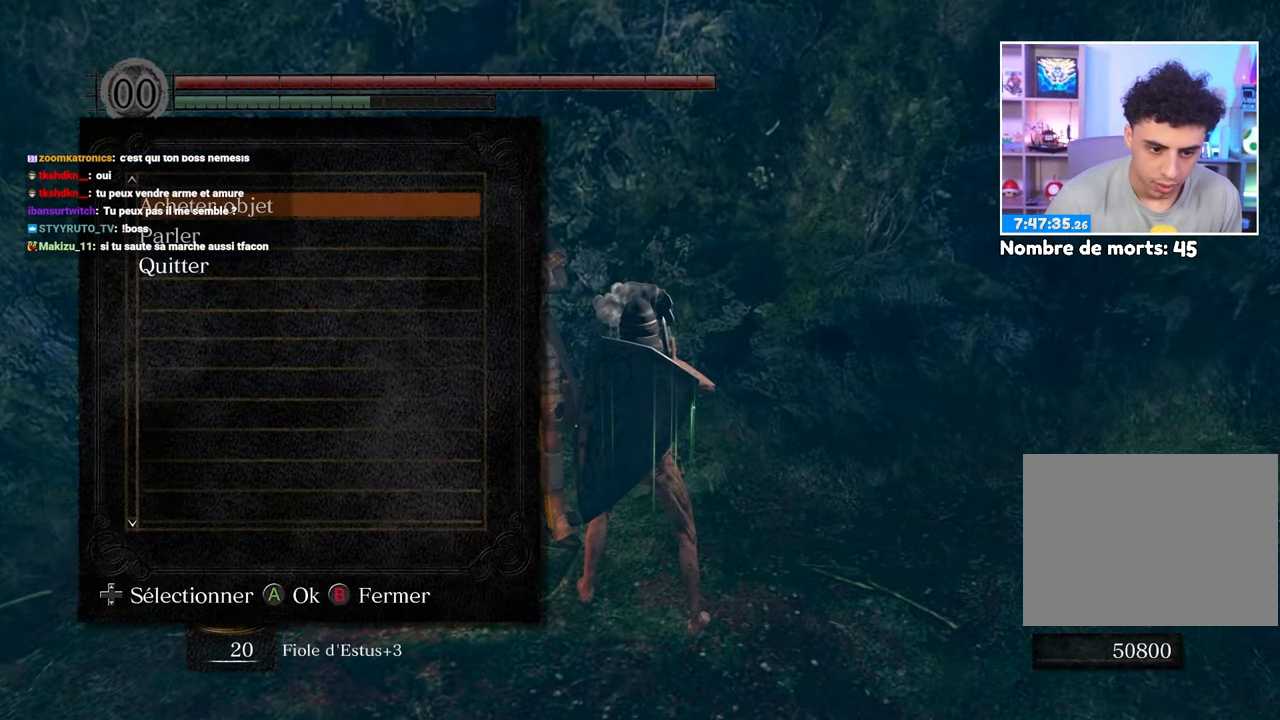
{"buttons": [], "left_stick": "center", "right_stick": "center", "button_events": [[150, "A", "down"], [250, "A", "up"]]}
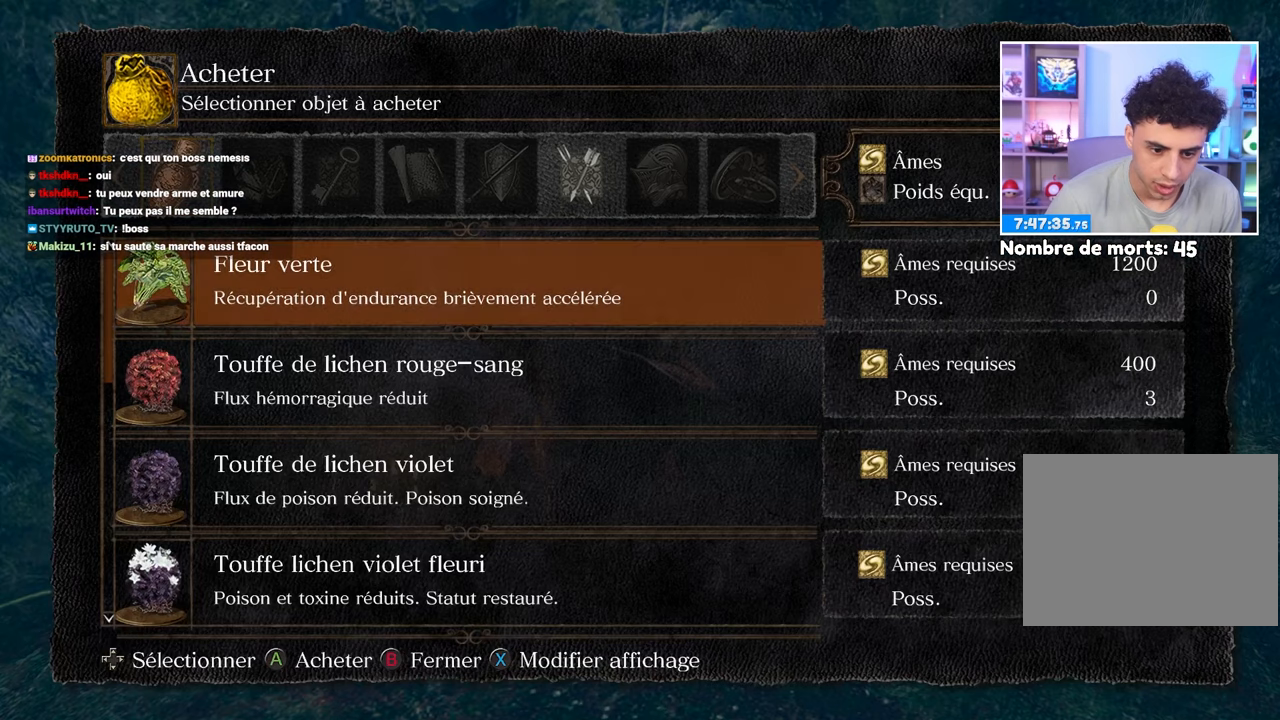
{"buttons": [], "left_stick": "center", "right_stick": "center", "button_events": [[200, "DPAD_UP", "down"], [300, "DPAD_UP", "up"]]}
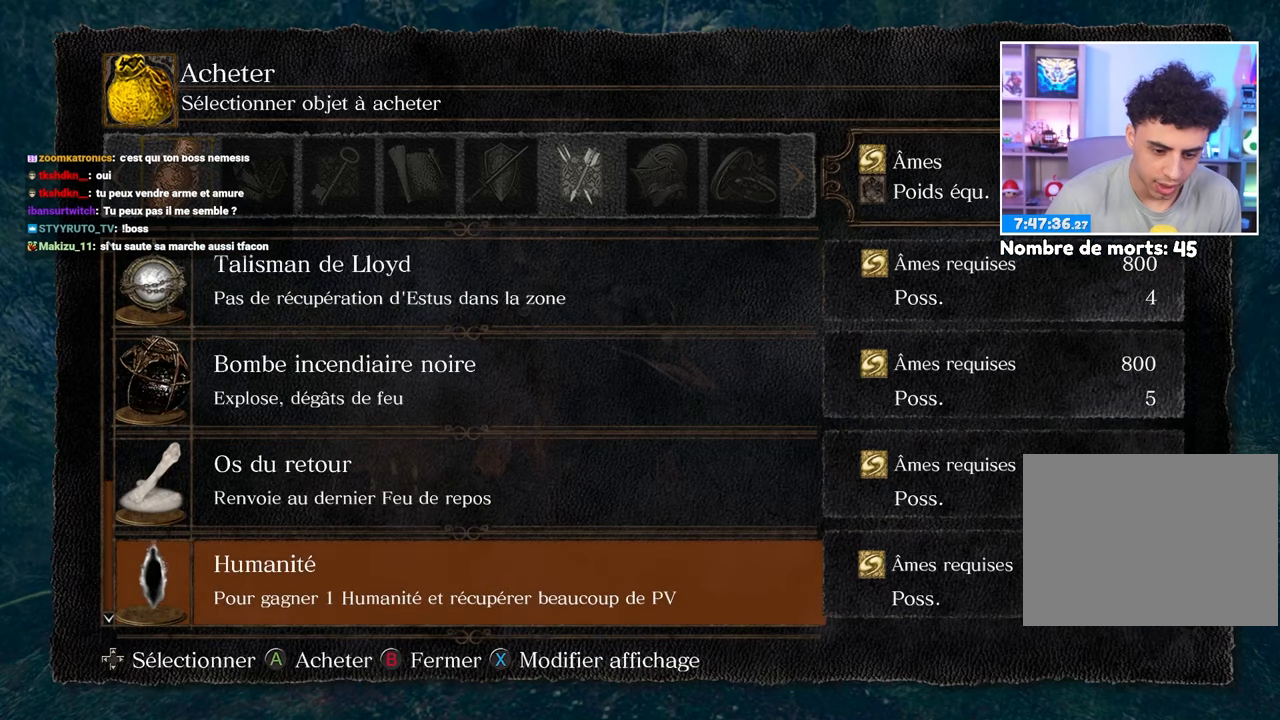
{"buttons": ["DPAD_DOWN"], "left_stick": "center", "right_stick": "center", "button_events": [[183, "A", "down"], [300, "A", "up"], [433, "DPAD_DOWN", "down"]]}
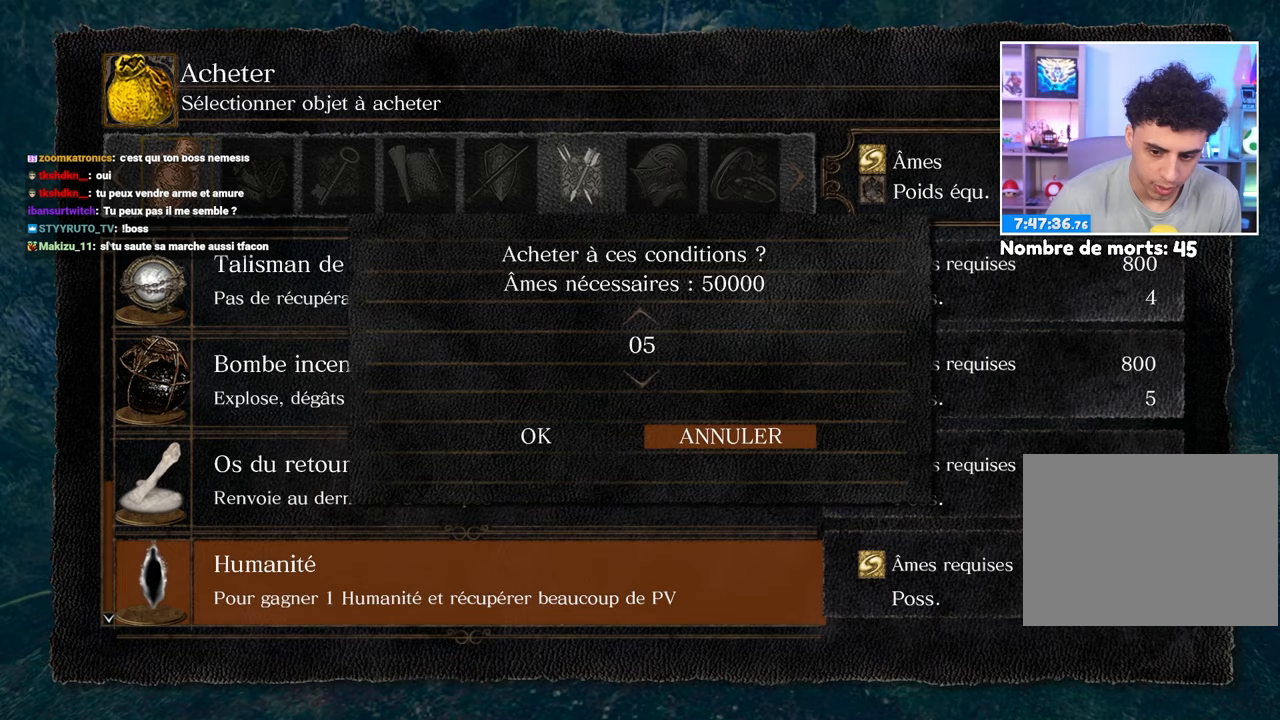
{"buttons": [], "left_stick": "center", "right_stick": "center", "button_events": [[67, "DPAD_DOWN", "up"]]}
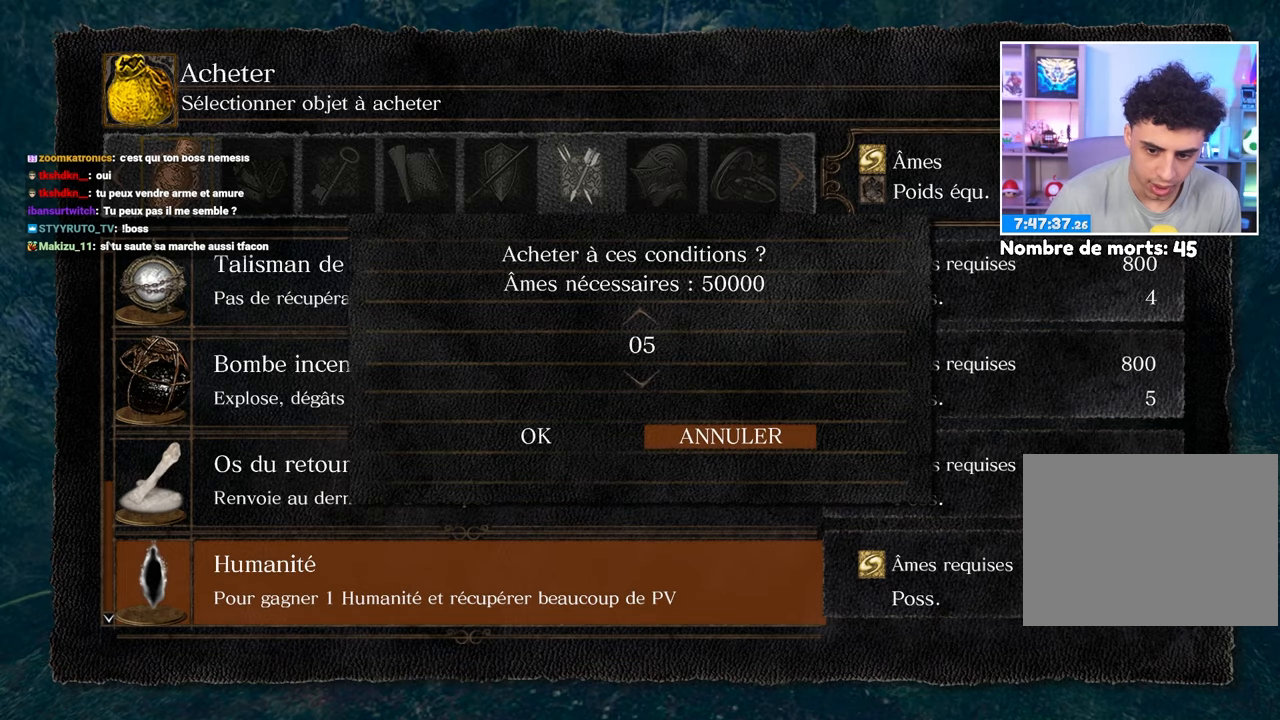
{"buttons": [], "left_stick": "center", "right_stick": "center", "button_events": [[50, "DPAD_LEFT", "down"], [150, "DPAD_LEFT", "up"]]}
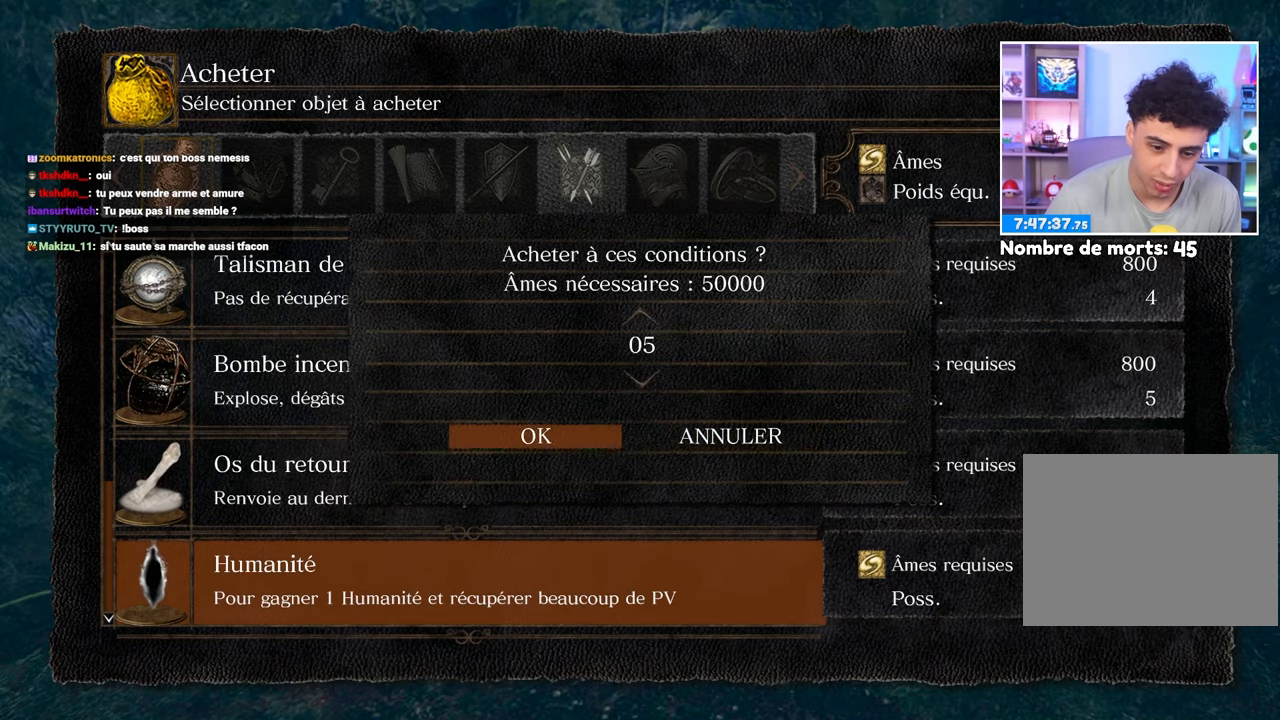
{"buttons": ["A"], "left_stick": "center", "right_stick": "center", "button_events": [[450, "A", "down"]]}
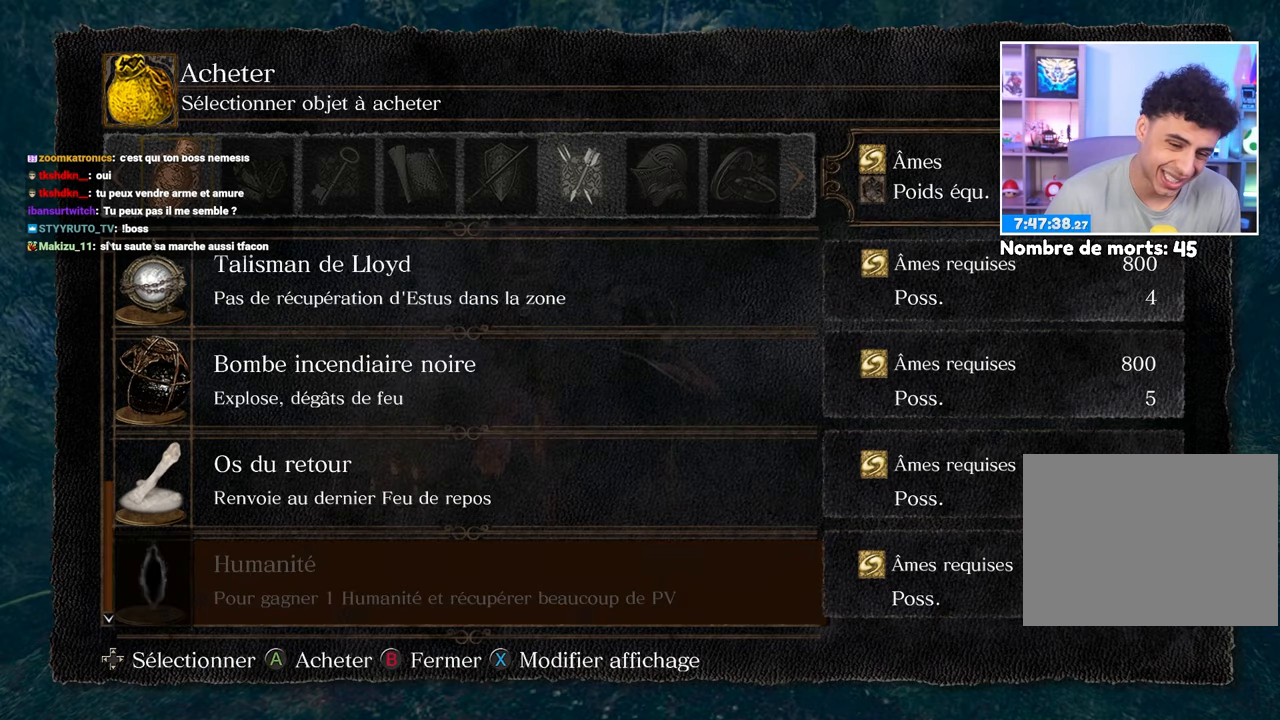
{"buttons": [], "left_stick": "center", "right_stick": "center", "button_events": [[83, "A", "up"]]}
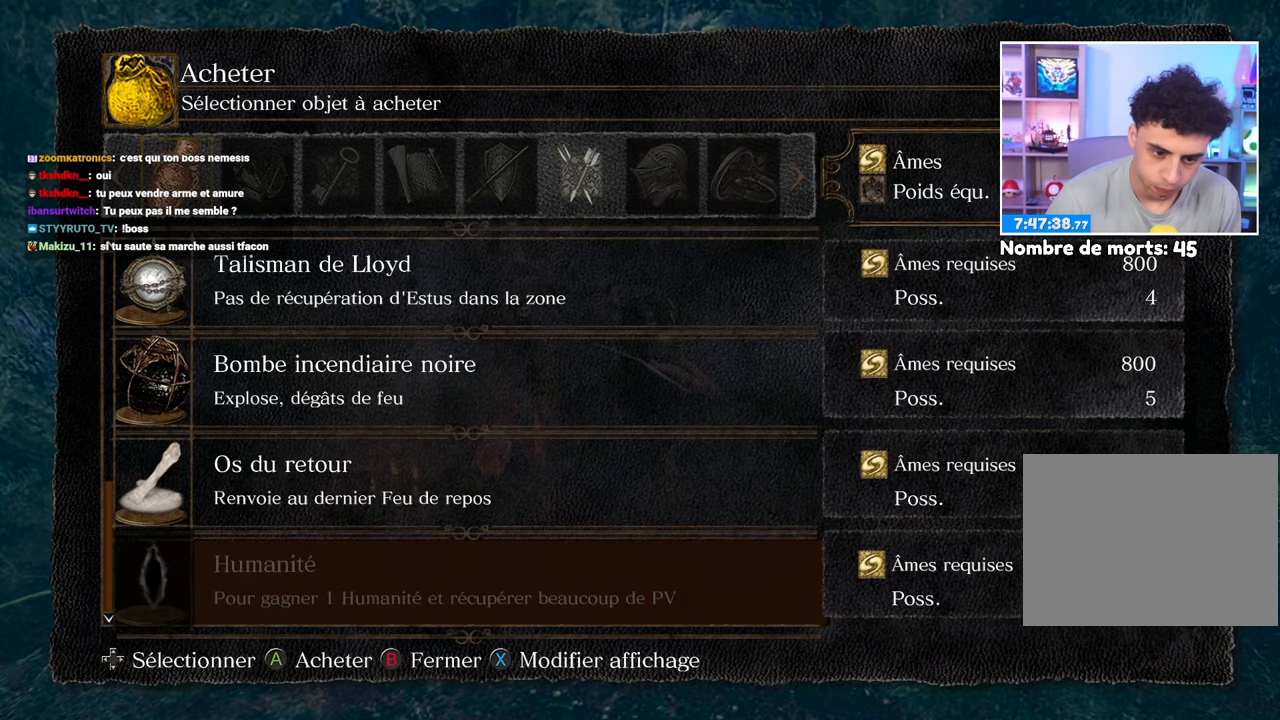
{"buttons": ["DPAD_UP"], "left_stick": "center", "right_stick": "center", "button_events": [[50, "DPAD_UP", "down"]]}
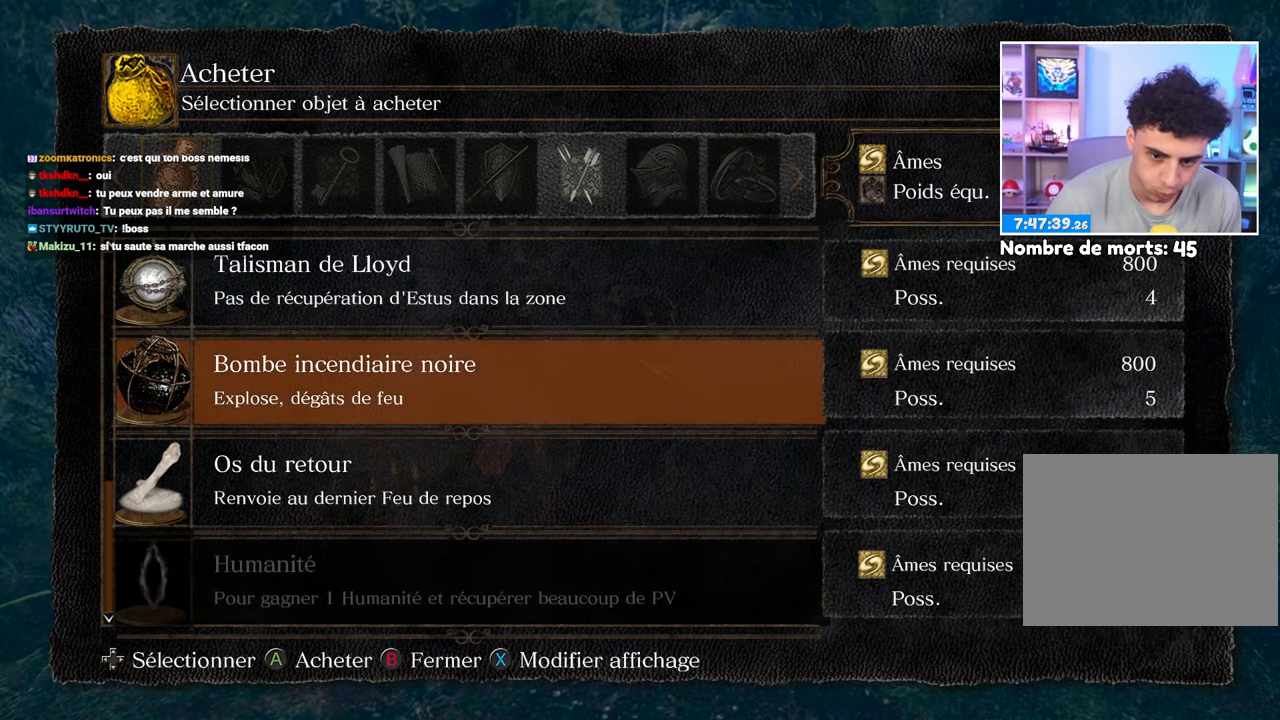
{"buttons": [], "left_stick": "down-right", "right_stick": "right", "button_events": [[217, "DPAD_UP", "up"], [300, "B", "down"], [450, "B", "up"]]}
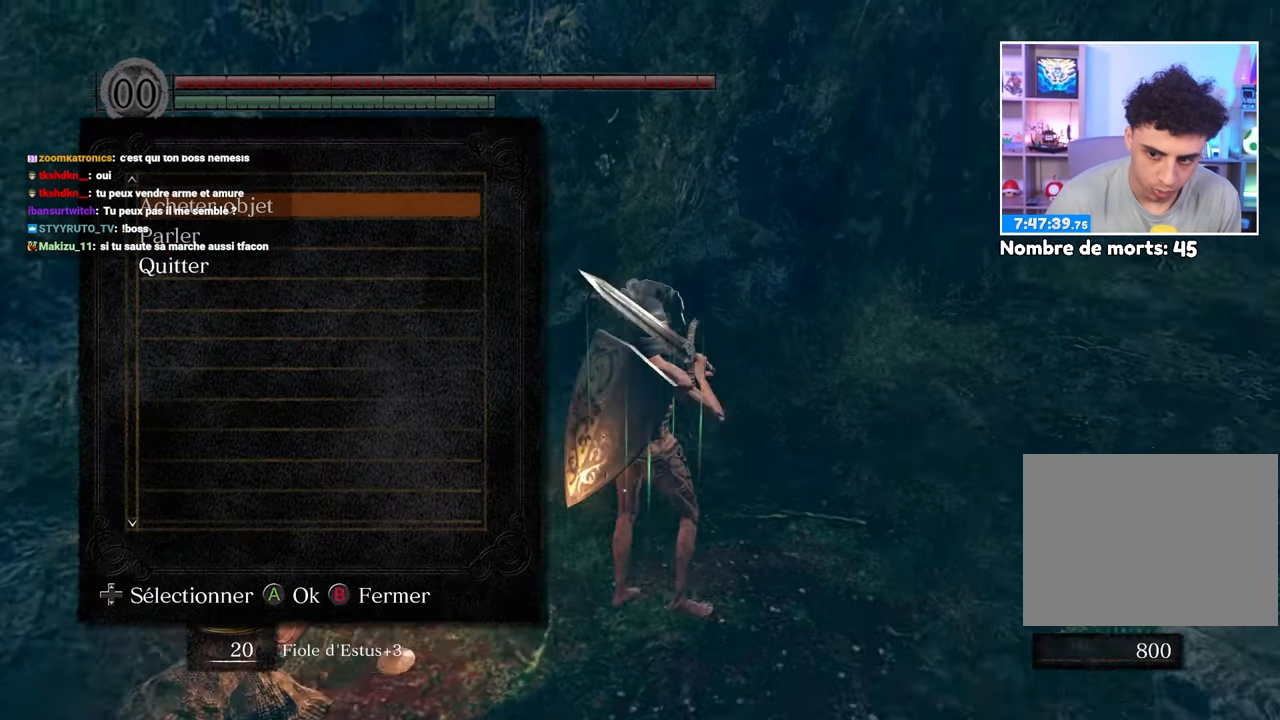
{"buttons": ["B"], "left_stick": "up", "right_stick": "center", "button_events": [[33, "B", "down"], [233, "B", "up"], [450, "B", "down"]]}
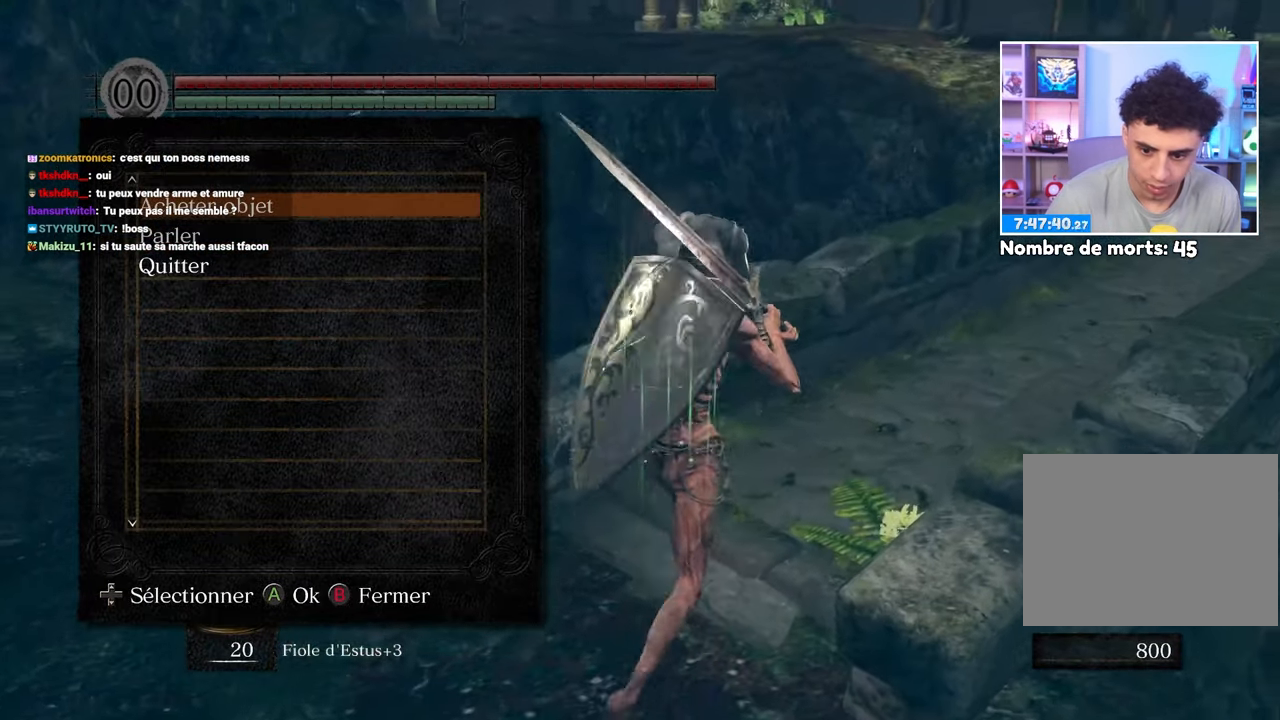
{"buttons": ["B"], "left_stick": "up-right", "right_stick": "right", "button_events": []}
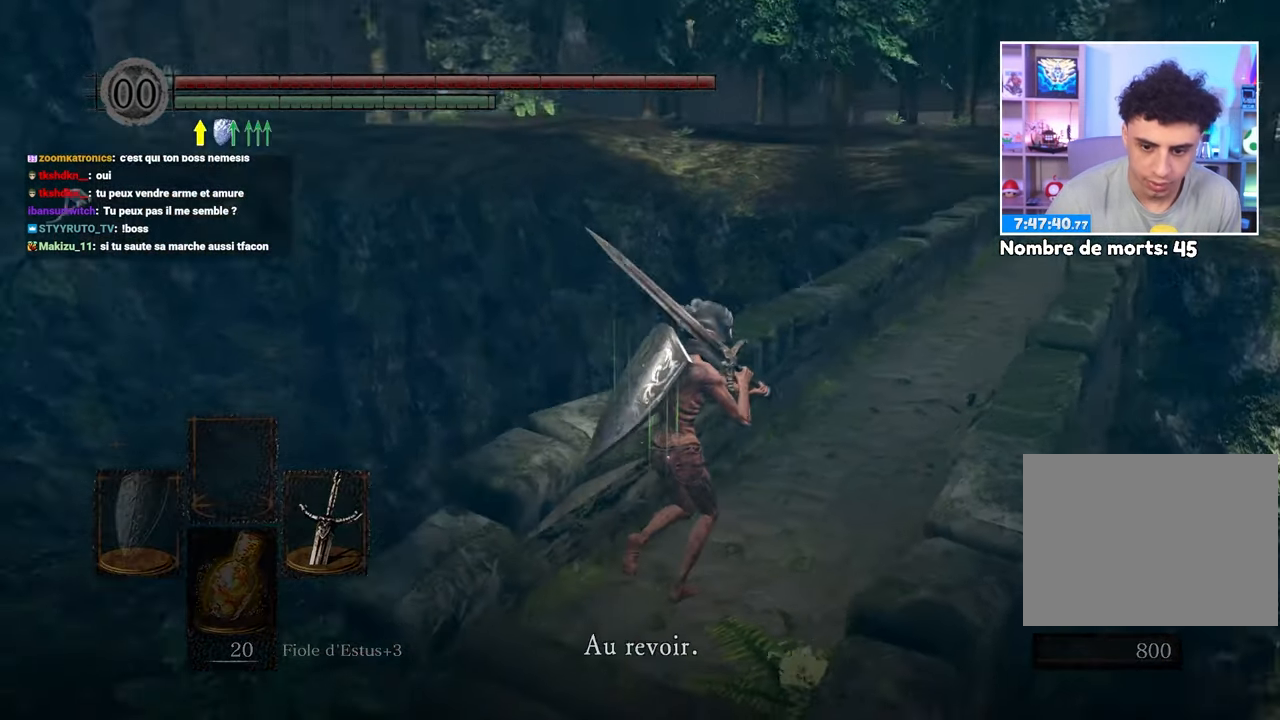
{"buttons": ["A"], "left_stick": "up", "right_stick": "center", "button_events": [[67, "B", "up"], [483, "A", "down"]]}
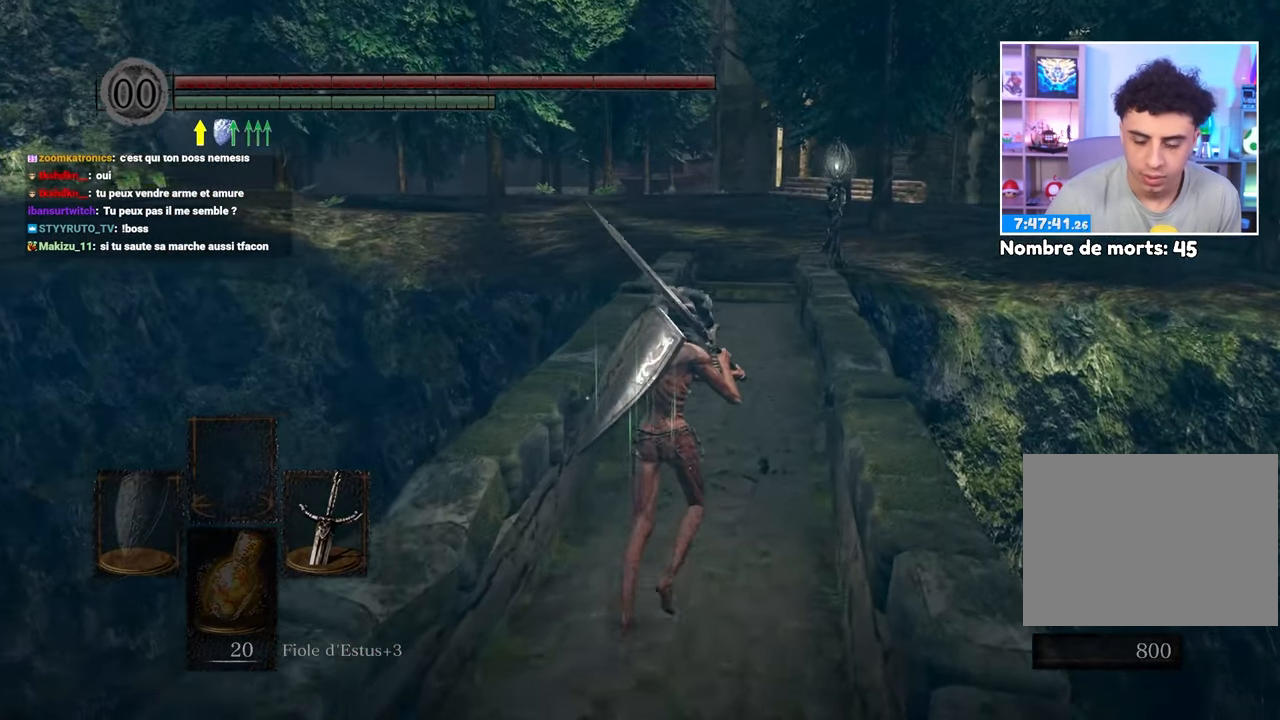
{"buttons": [], "left_stick": "up", "right_stick": "center", "button_events": [[117, "A", "up"], [283, "START", "down"], [383, "START", "up"]]}
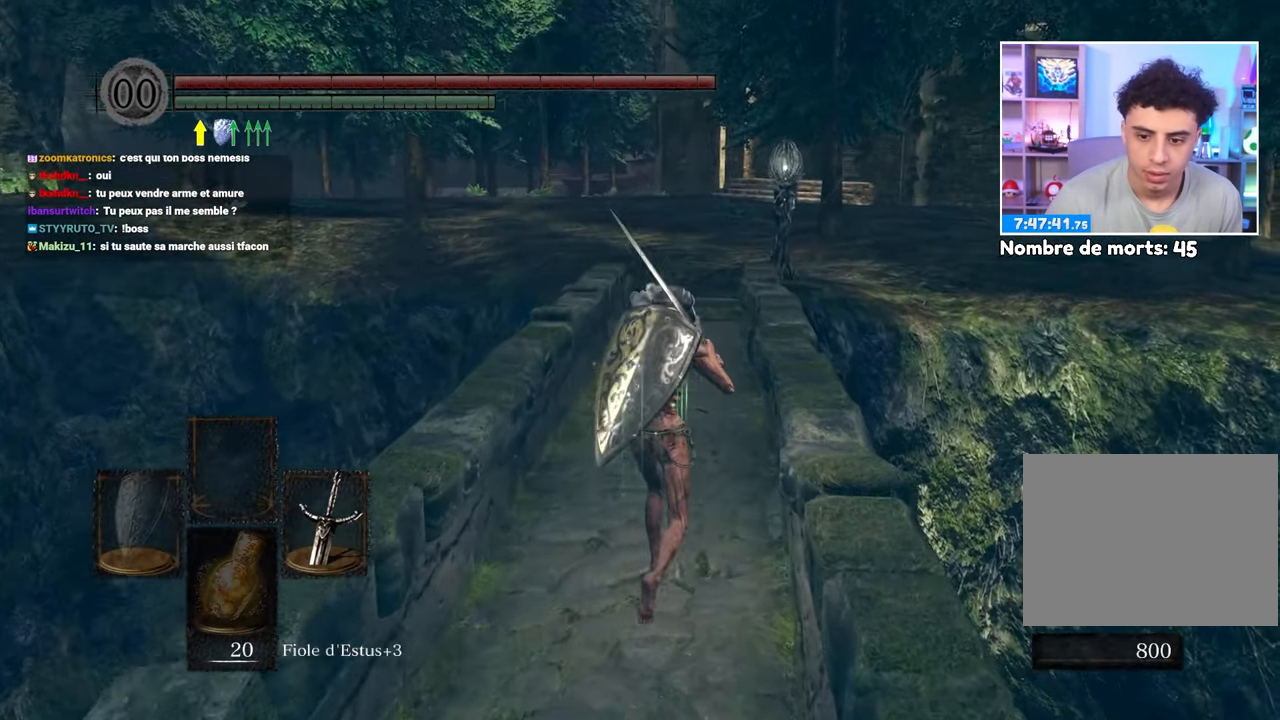
{"buttons": [], "left_stick": "up", "right_stick": "center"}
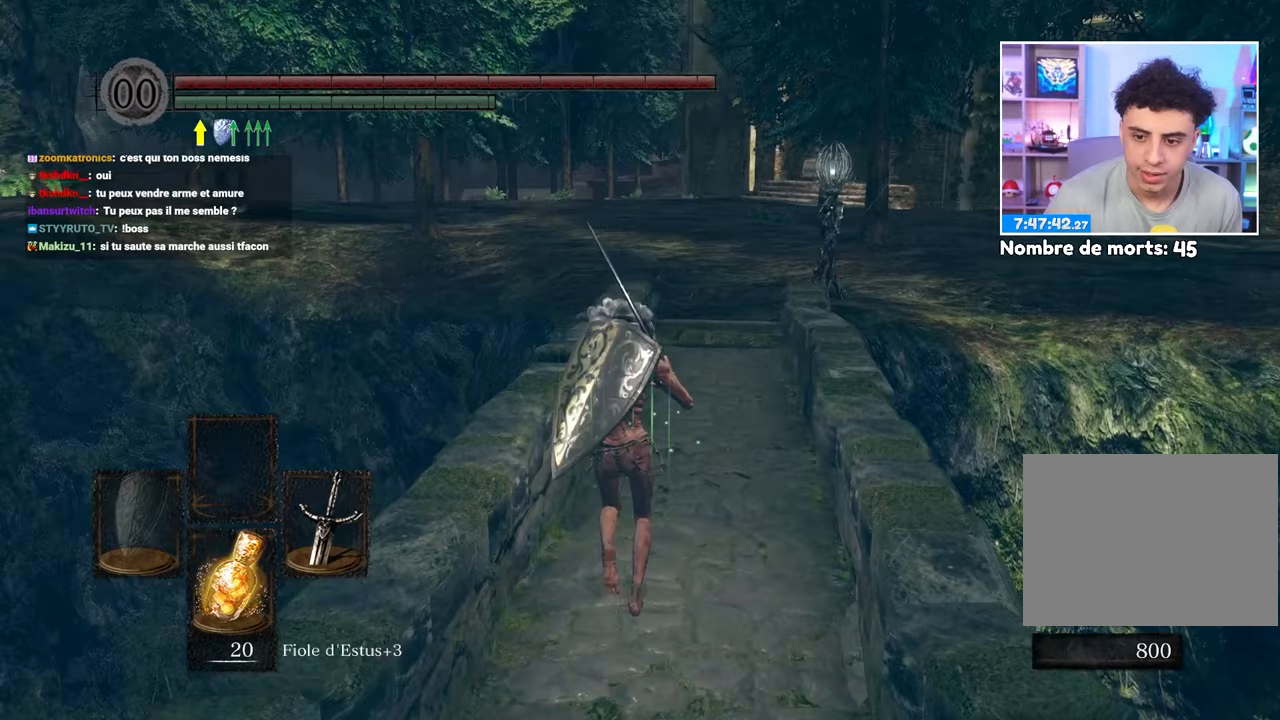
{"buttons": ["A"], "left_stick": "up", "right_stick": "center", "button_events": [[183, "START", "down"], [300, "START", "up"], [450, "A", "down"]]}
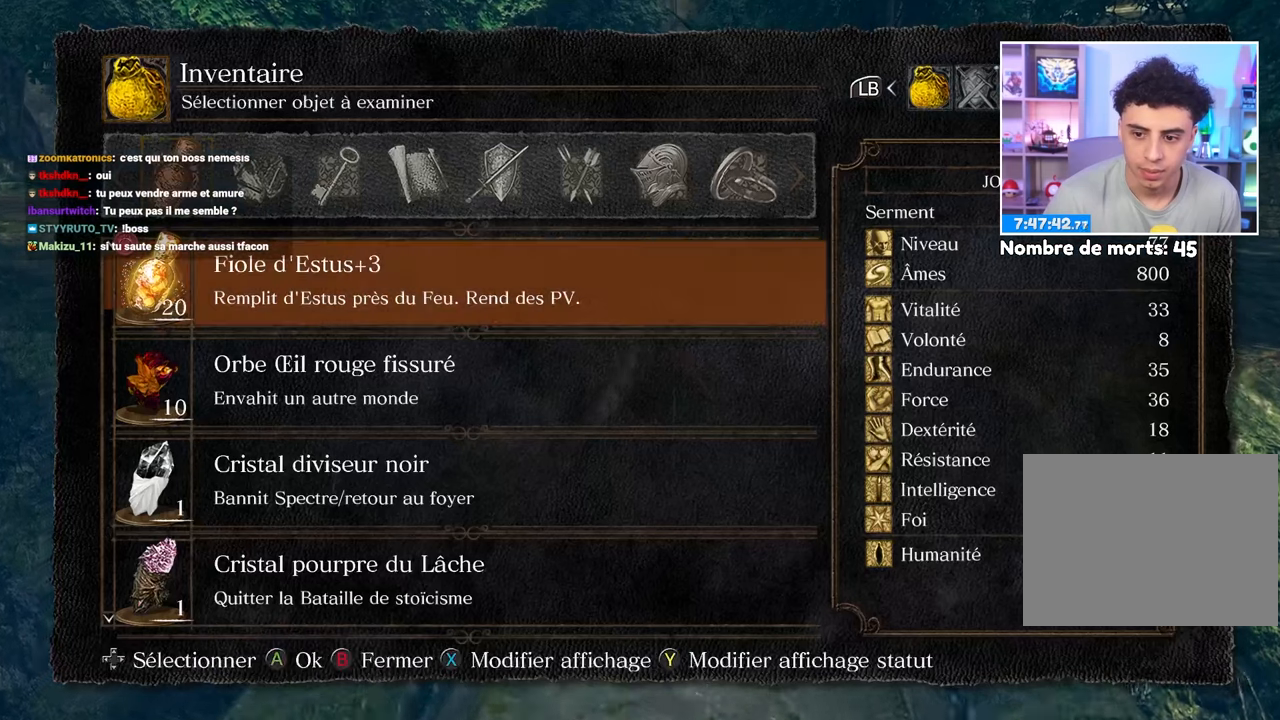
{"buttons": [], "left_stick": "up", "right_stick": "center", "button_events": [[83, "A", "up"], [200, "DPAD_UP", "down"], [300, "DPAD_UP", "up"]]}
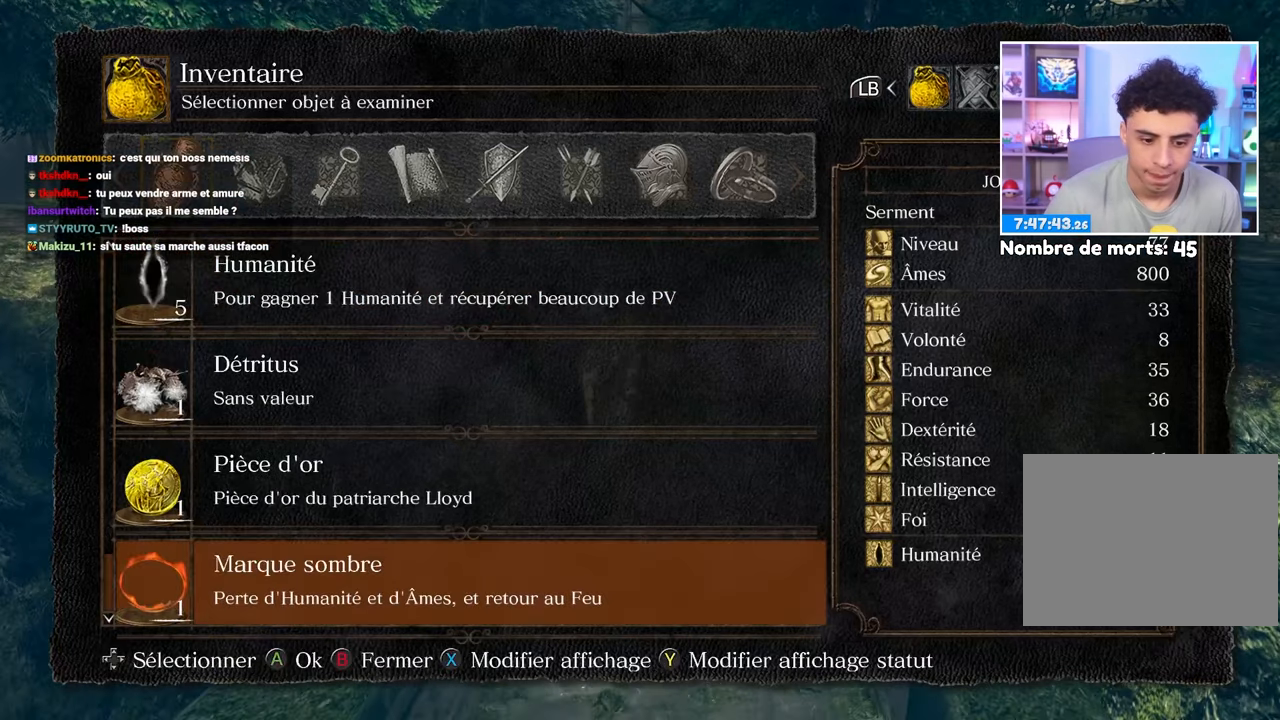
{"buttons": [], "left_stick": "up", "right_stick": "center", "button_events": [[50, "DPAD_UP", "down"], [150, "DPAD_UP", "up"], [233, "DPAD_UP", "down"], [317, "DPAD_UP", "up"], [383, "DPAD_UP", "down"], [500, "DPAD_UP", "up"]]}
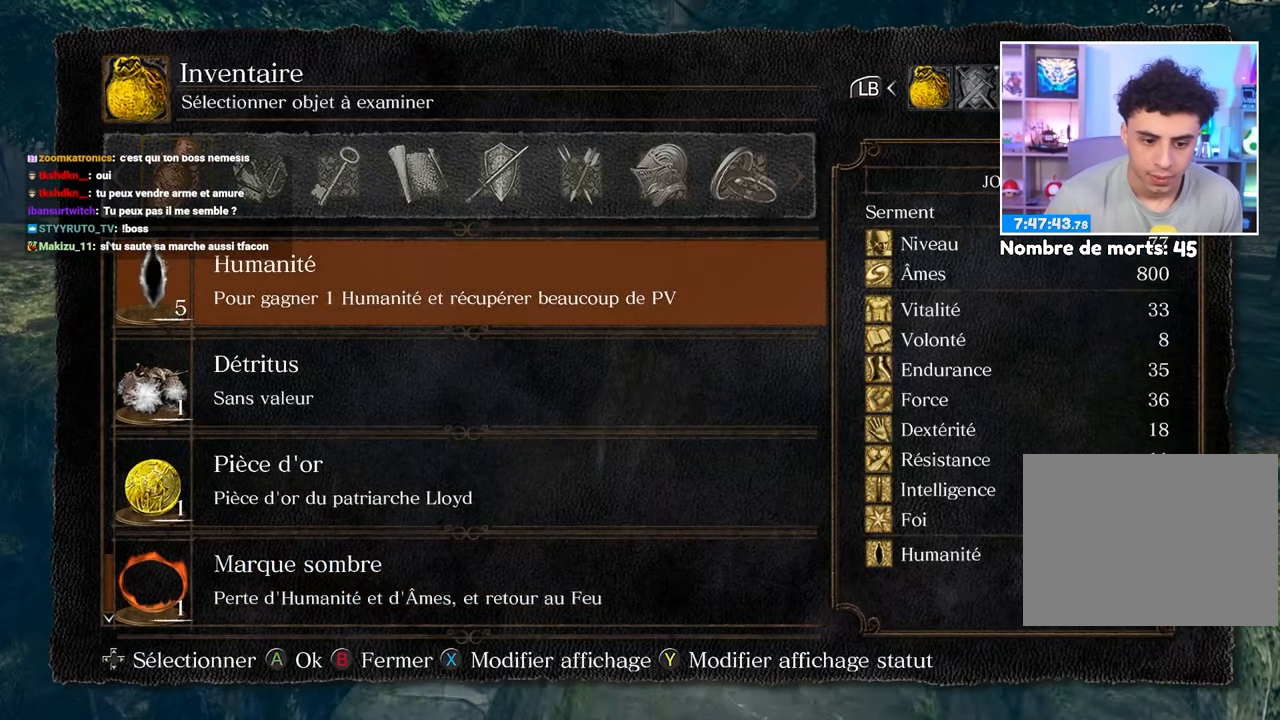
{"buttons": [], "left_stick": "up", "right_stick": "center", "button_events": [[67, "A", "down"], [183, "A", "up"], [367, "A", "down"], [450, "A", "up"]]}
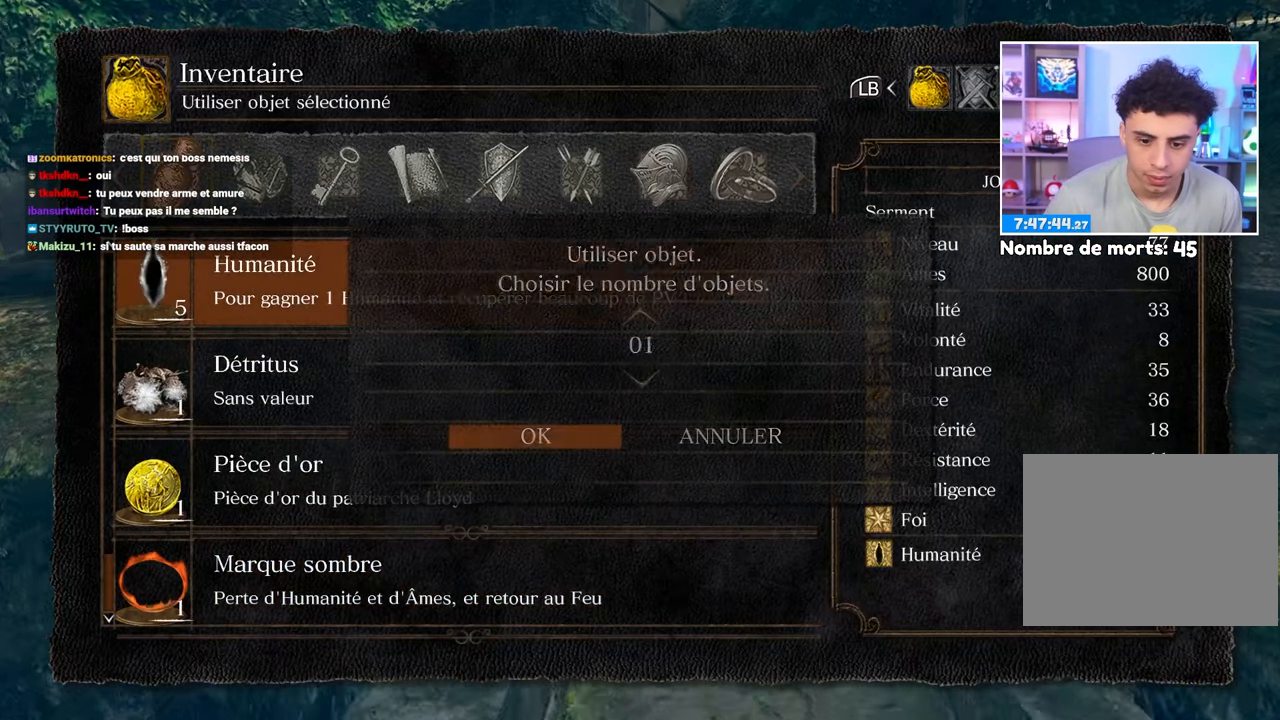
{"buttons": [], "left_stick": "up", "right_stick": "center", "button_events": [[50, "DPAD_DOWN", "down"], [117, "DPAD_DOWN", "up"], [200, "A", "down"], [300, "A", "up"]]}
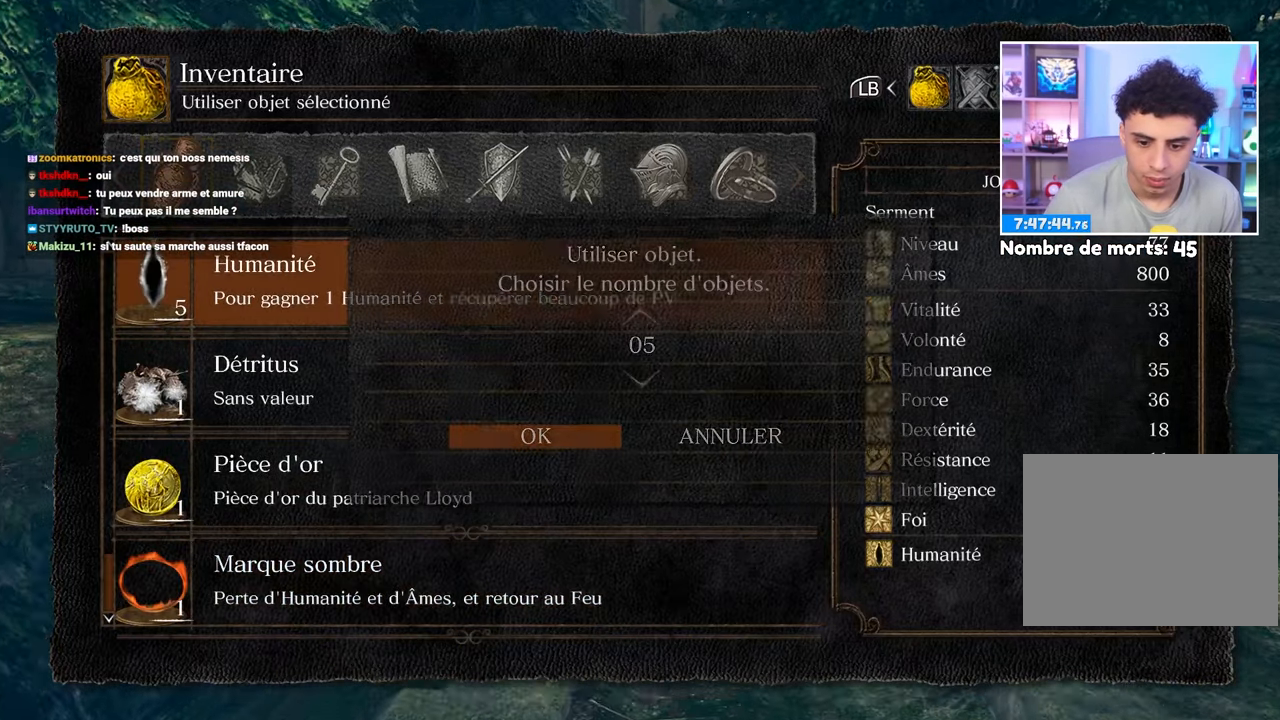
{"buttons": [], "left_stick": "up", "right_stick": "center", "button_events": []}
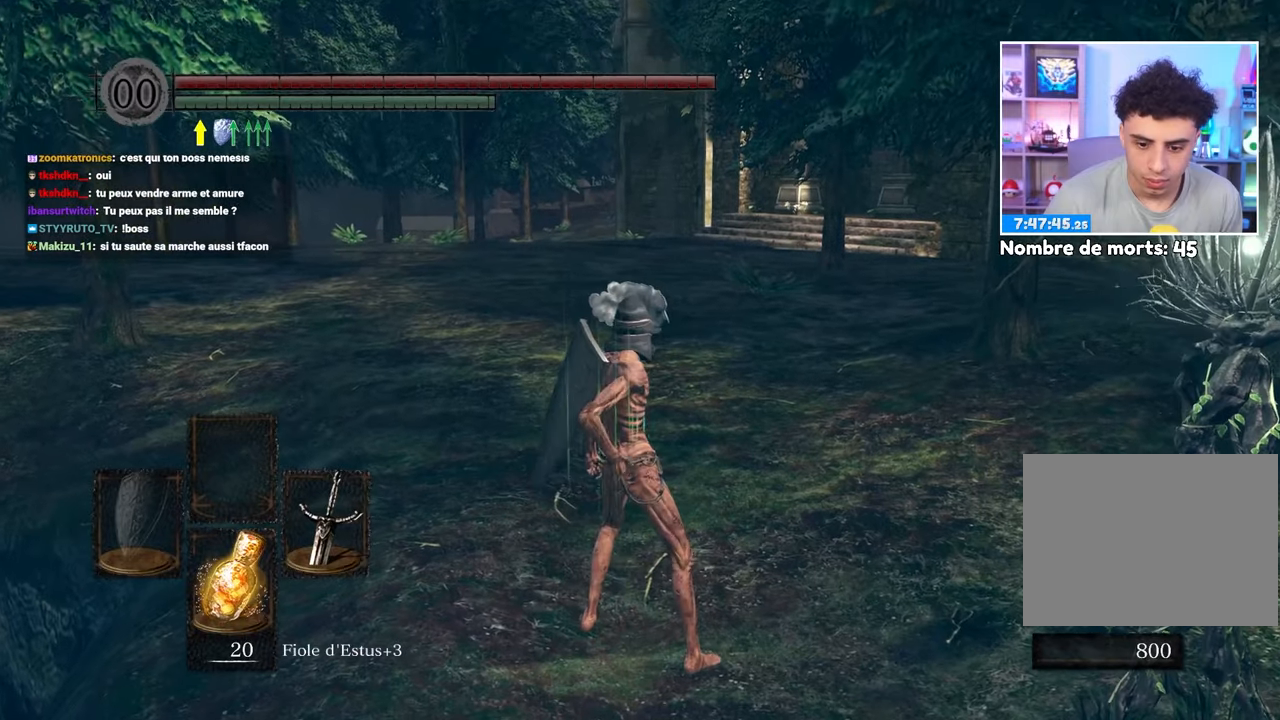
{"buttons": [], "left_stick": "up", "right_stick": "center", "button_events": []}
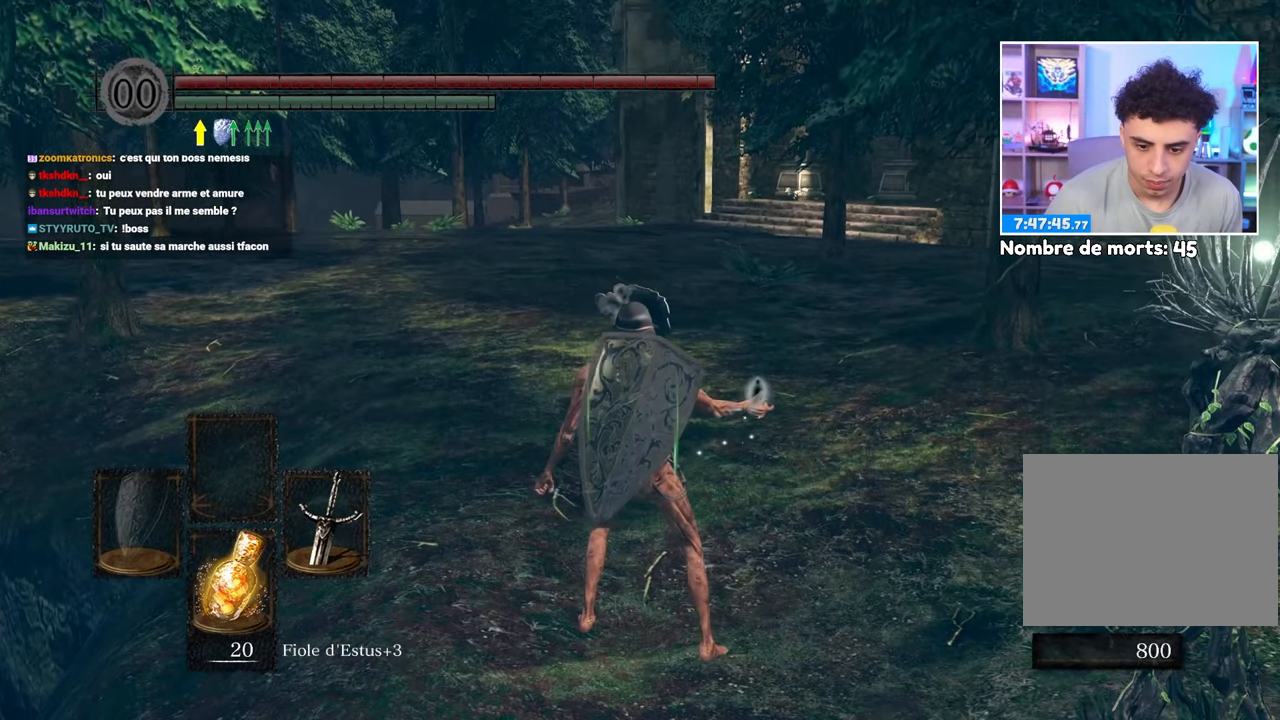
{"buttons": [], "left_stick": "up", "right_stick": "center", "button_events": []}
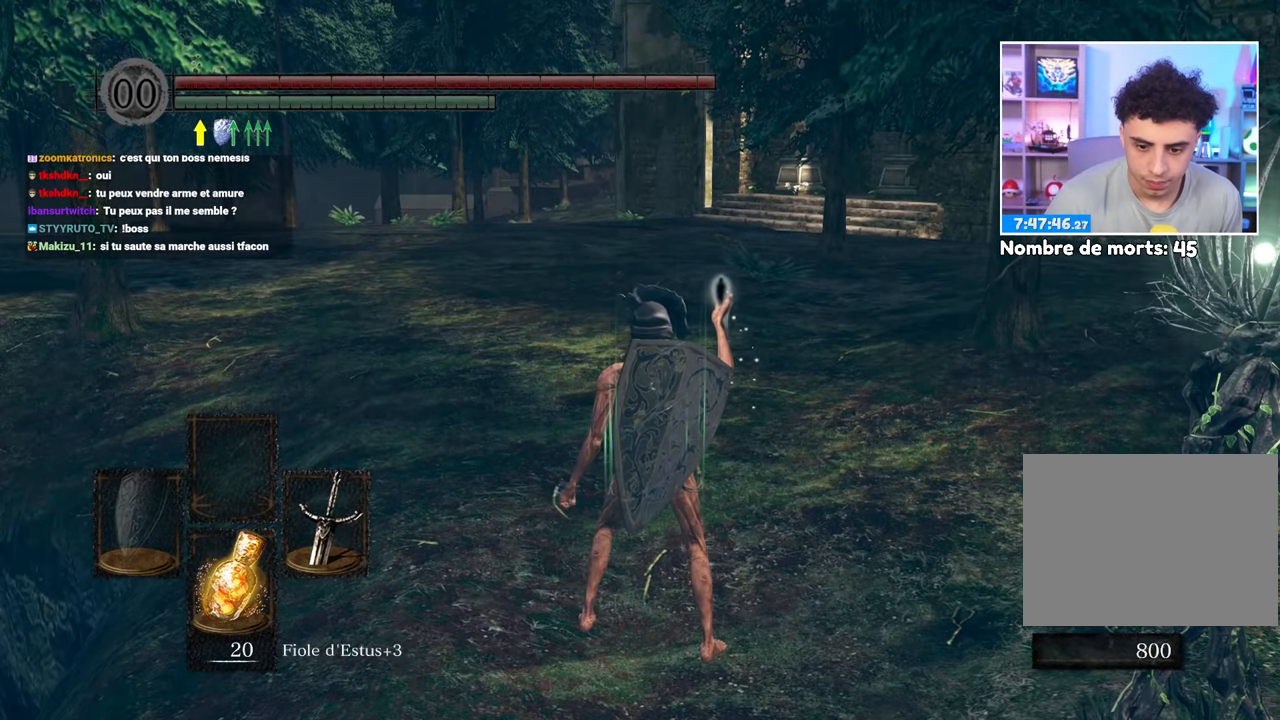
{"buttons": [], "left_stick": "up", "right_stick": "center", "button_events": []}
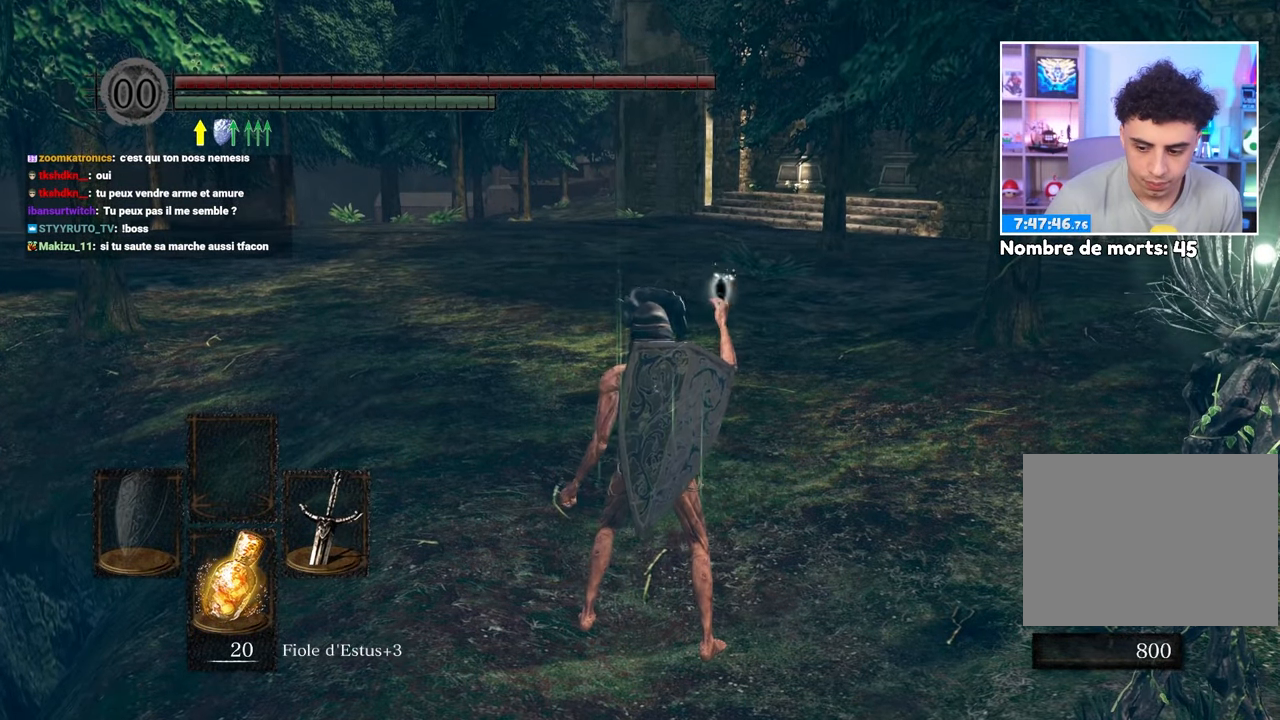
{"buttons": ["B"], "left_stick": "up", "right_stick": "center", "button_events": [[283, "B", "down"]]}
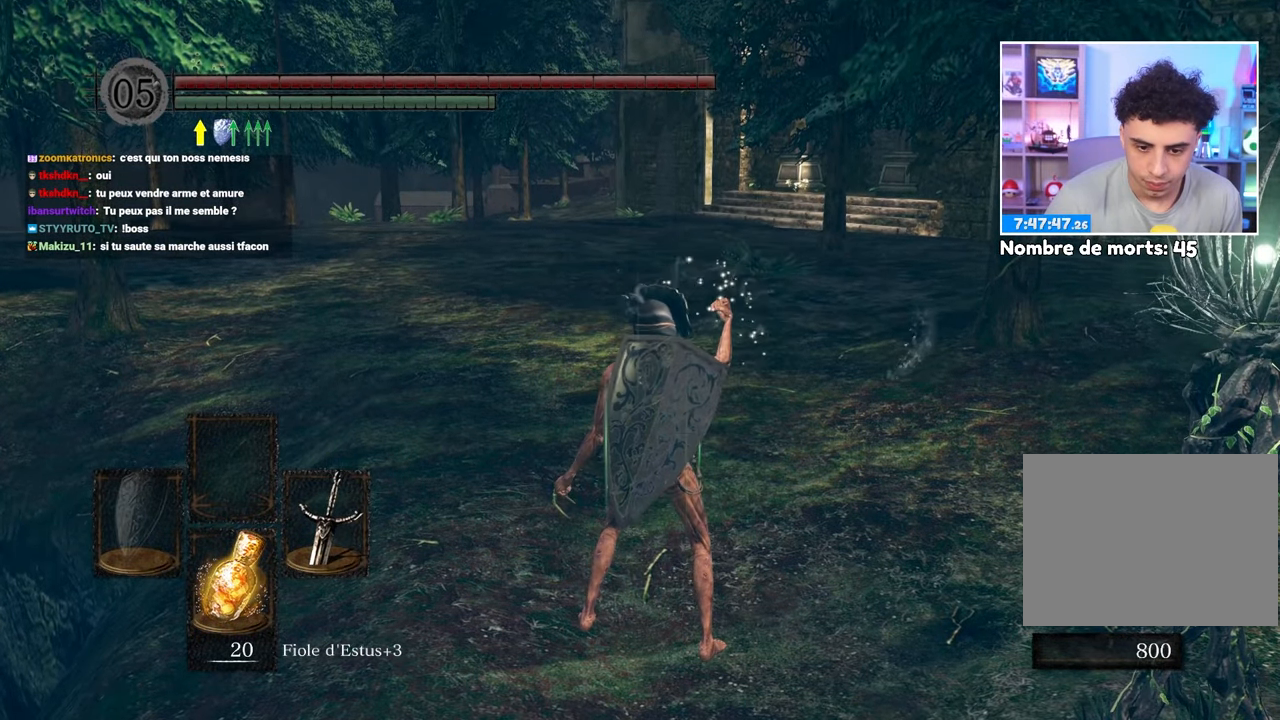
{"buttons": ["B"], "left_stick": "up", "right_stick": "center", "button_events": []}
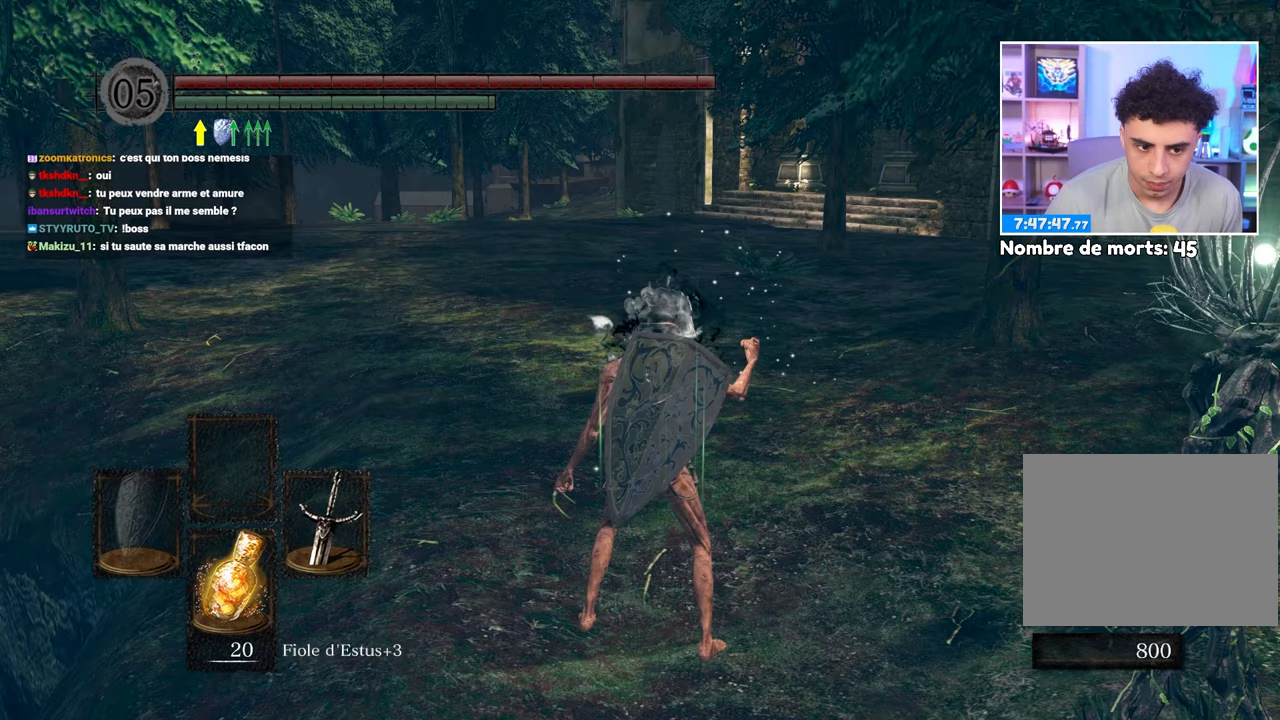
{"buttons": ["B"], "left_stick": "up", "right_stick": "center", "button_events": []}
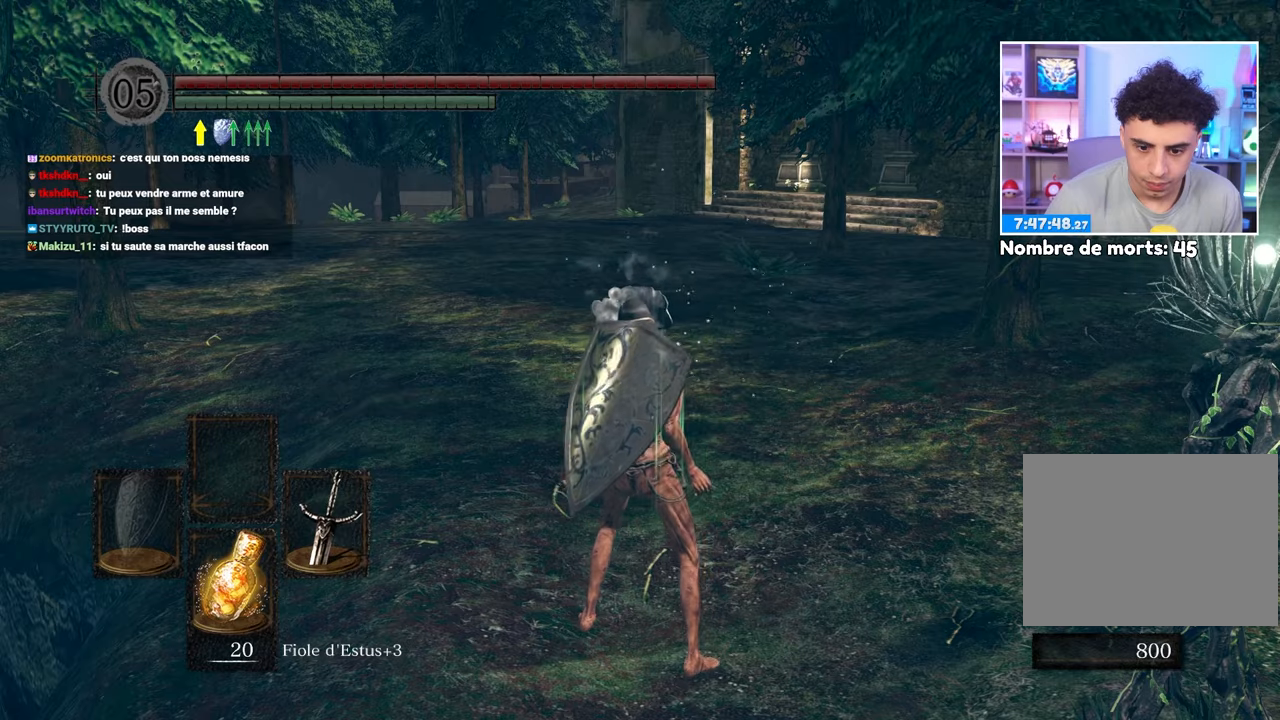
{"buttons": ["B"], "left_stick": "up", "right_stick": "center", "button_events": []}